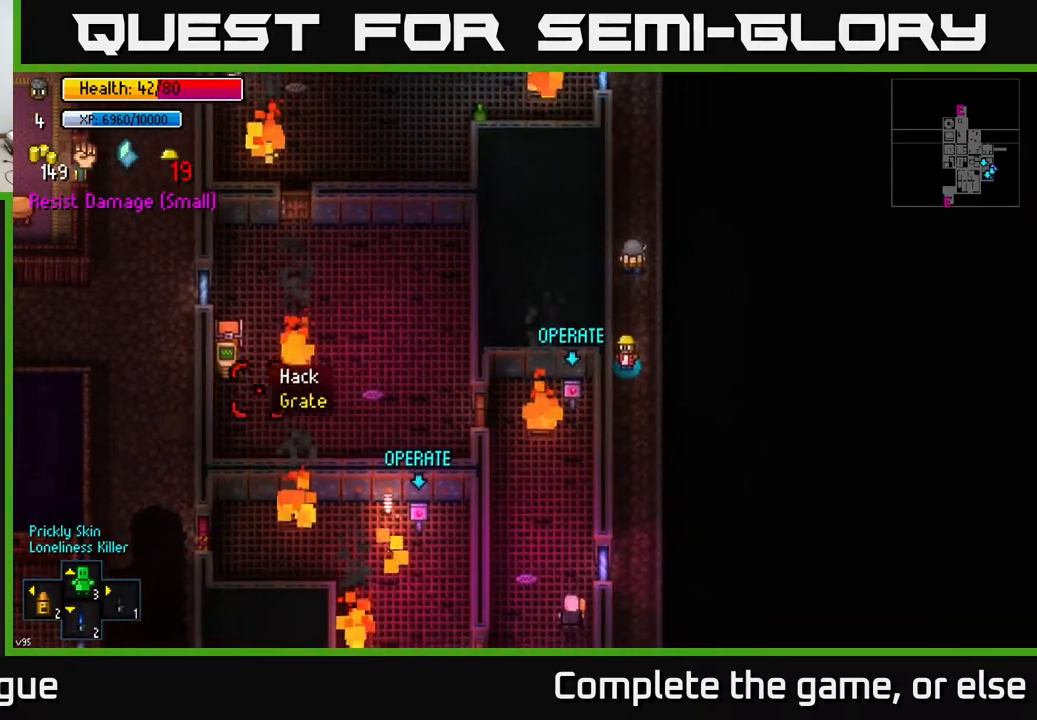
Gameplay with a controller (Xbox layout); each line is a JSON object with the inputs held at the frame after it. "events" lists button and stick changes between this image and that frame as [ms after this image, input, new state], when the widget could be followed in between.
{"buttons": [], "left_stick": "center", "right_stick": "center", "events": [[100, "right_stick", "center"]]}
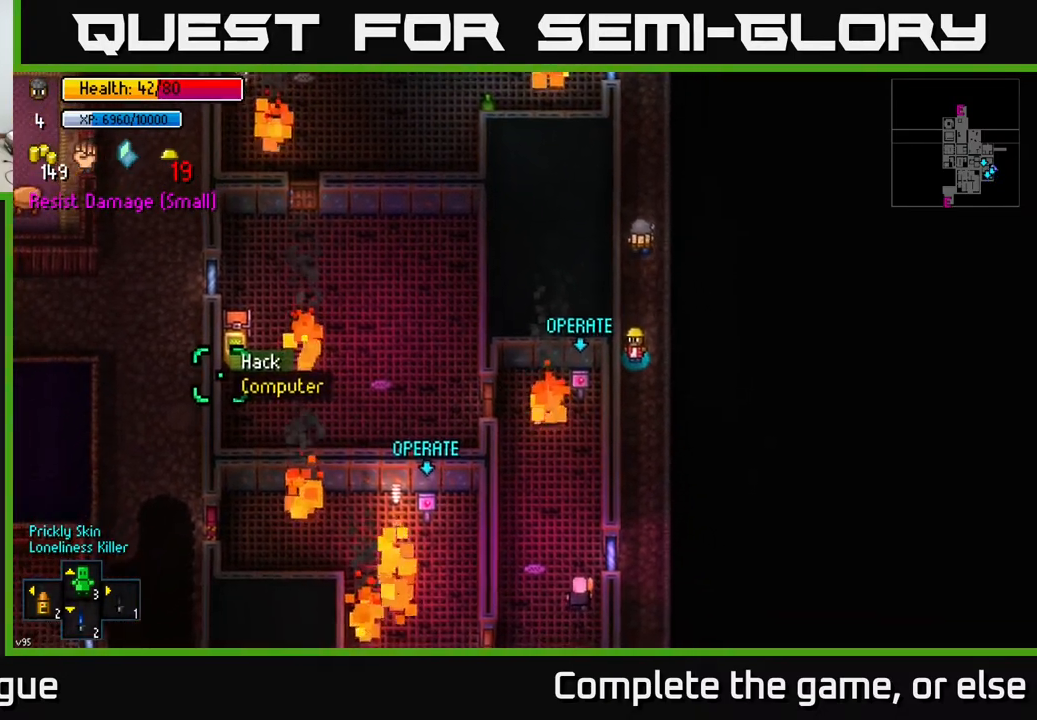
{"buttons": [], "left_stick": "up", "right_stick": "center", "events": [[17, "A", "down"], [100, "A", "up"], [350, "left_stick", "up"]]}
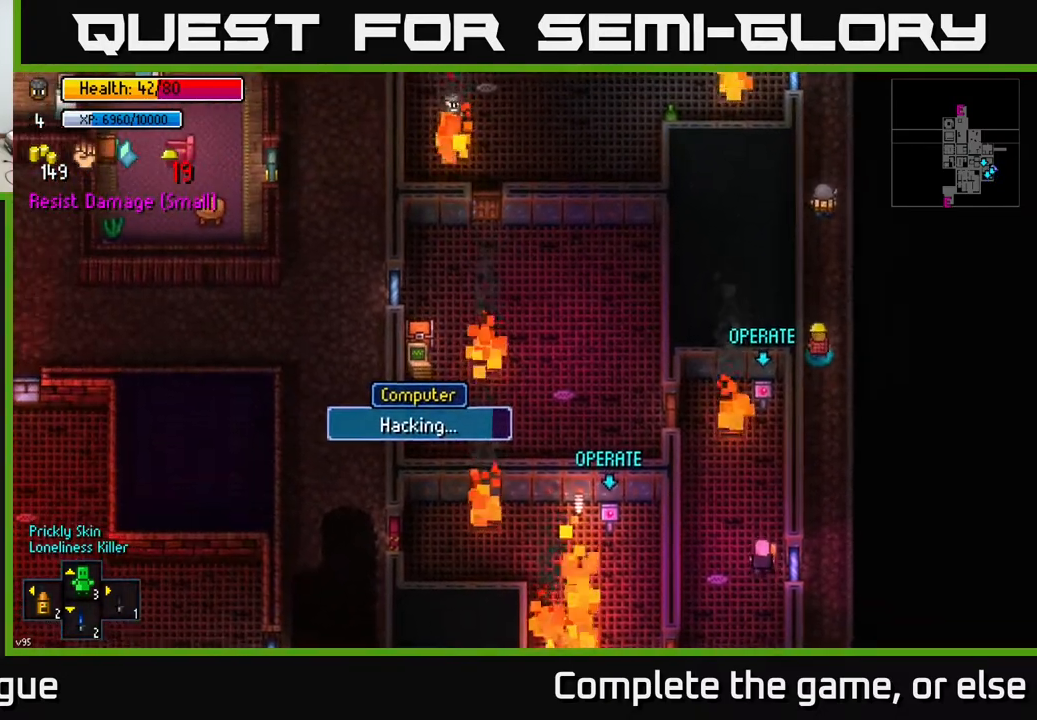
{"buttons": [], "left_stick": "up", "right_stick": "up", "events": [[50, "right_stick", "up"], [217, "left_stick", "center"], [217, "right_stick", "center"], [367, "left_stick", "up"], [500, "right_stick", "up"]]}
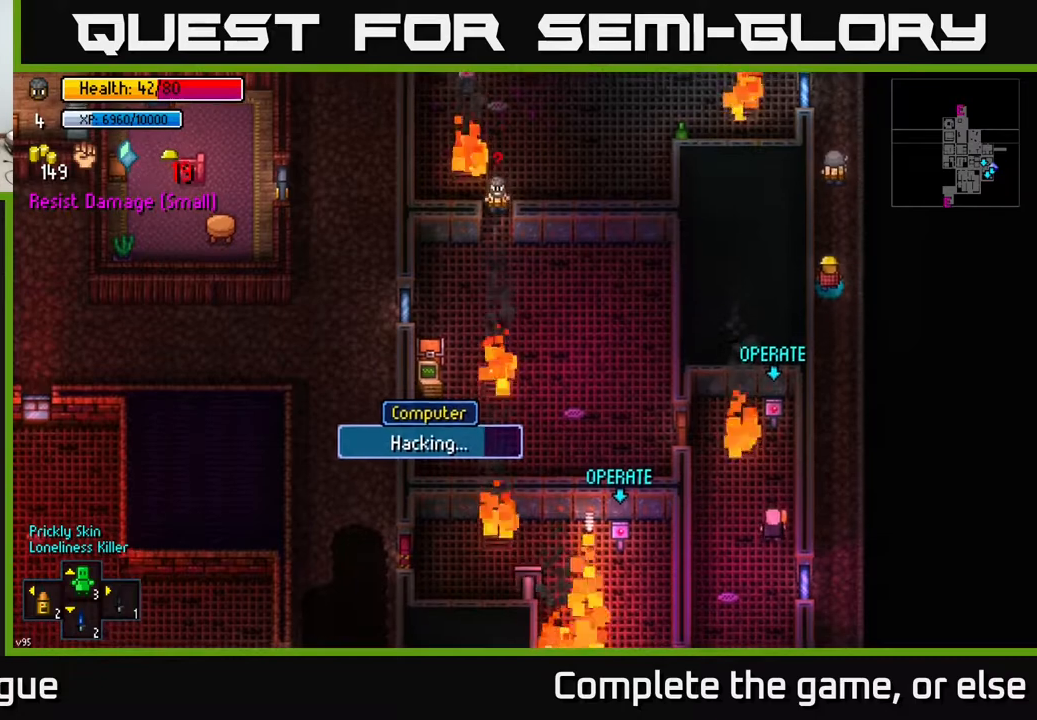
{"buttons": [], "left_stick": "up", "right_stick": "center", "events": [[117, "right_stick", "center"], [133, "left_stick", "center"], [283, "left_stick", "up"]]}
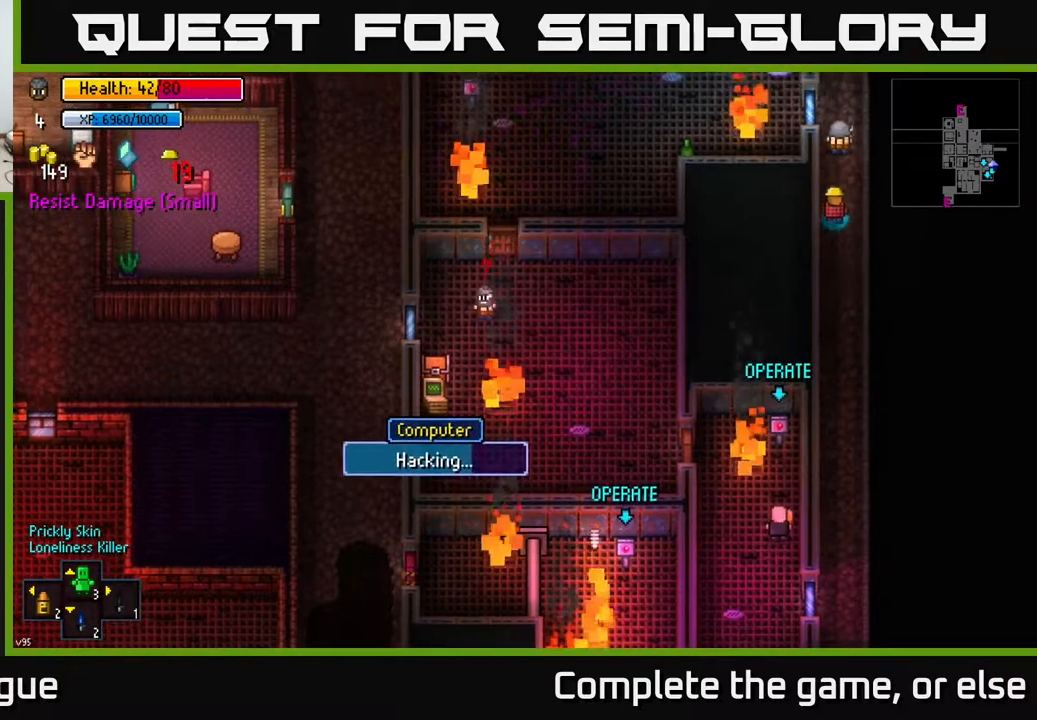
{"buttons": [], "left_stick": "down", "right_stick": "center", "events": [[117, "left_stick", "center"], [417, "left_stick", "down"]]}
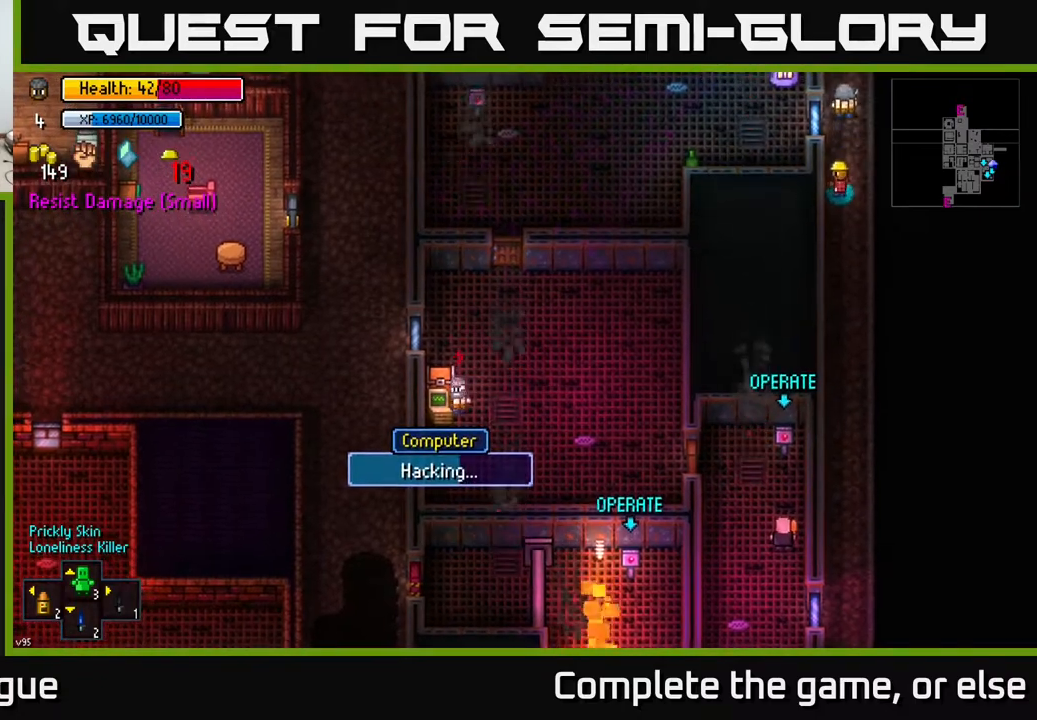
{"buttons": [], "left_stick": "center", "right_stick": "center", "events": [[117, "left_stick", "center"]]}
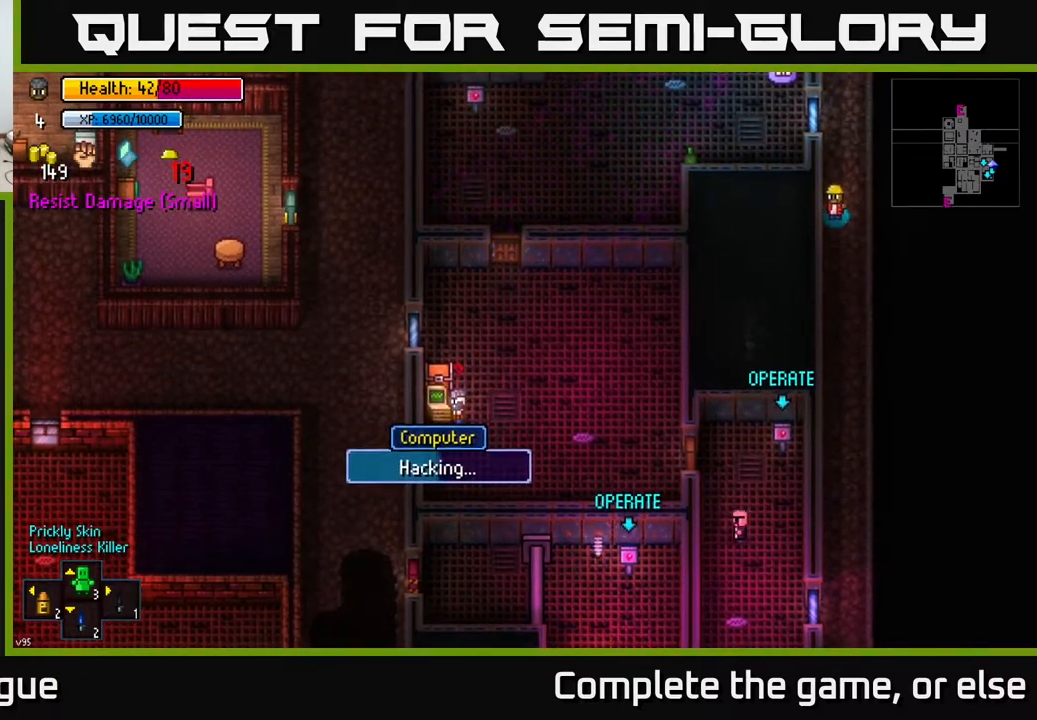
{"buttons": [], "left_stick": "center", "right_stick": "center", "events": []}
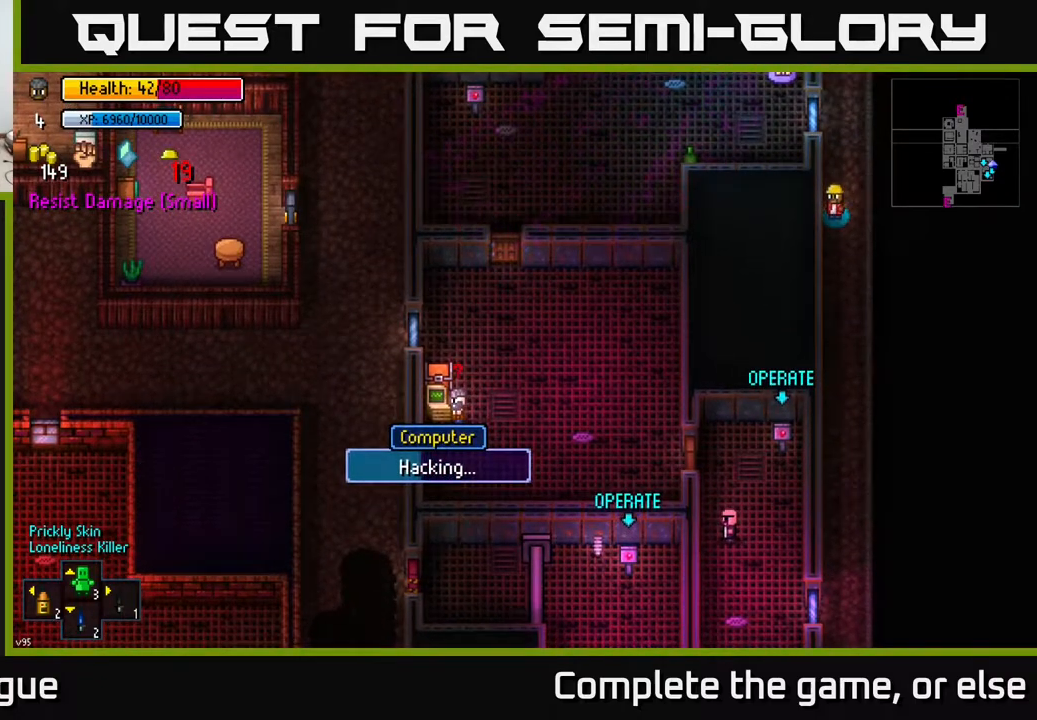
{"buttons": [], "left_stick": "center", "right_stick": "center", "events": []}
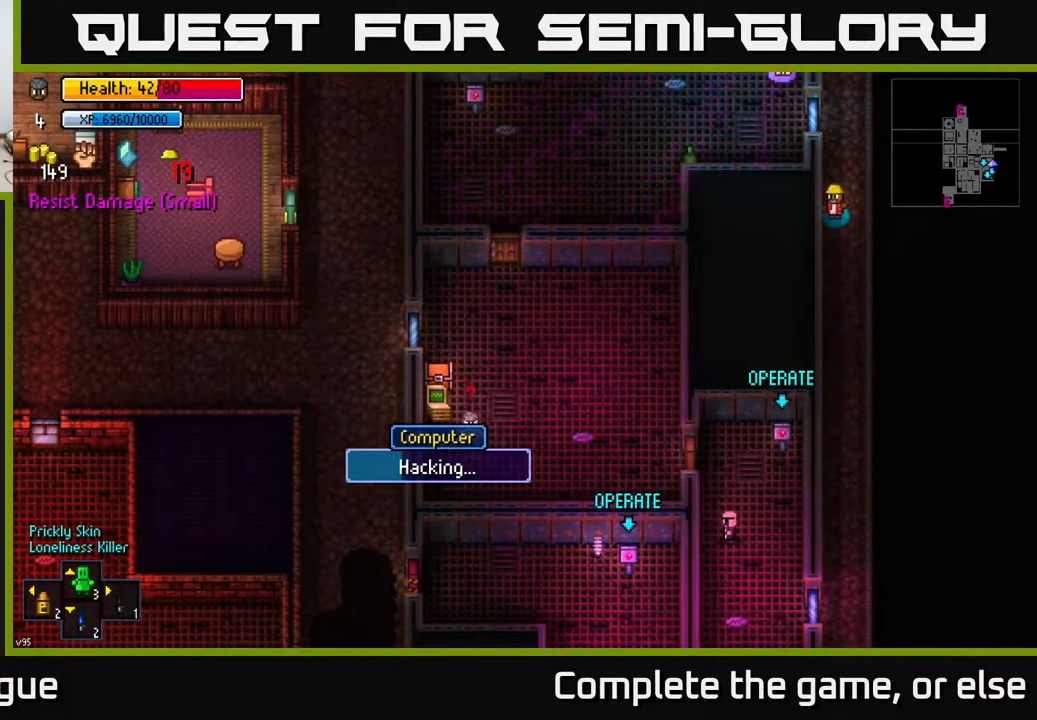
{"buttons": [], "left_stick": "center", "right_stick": "center", "events": []}
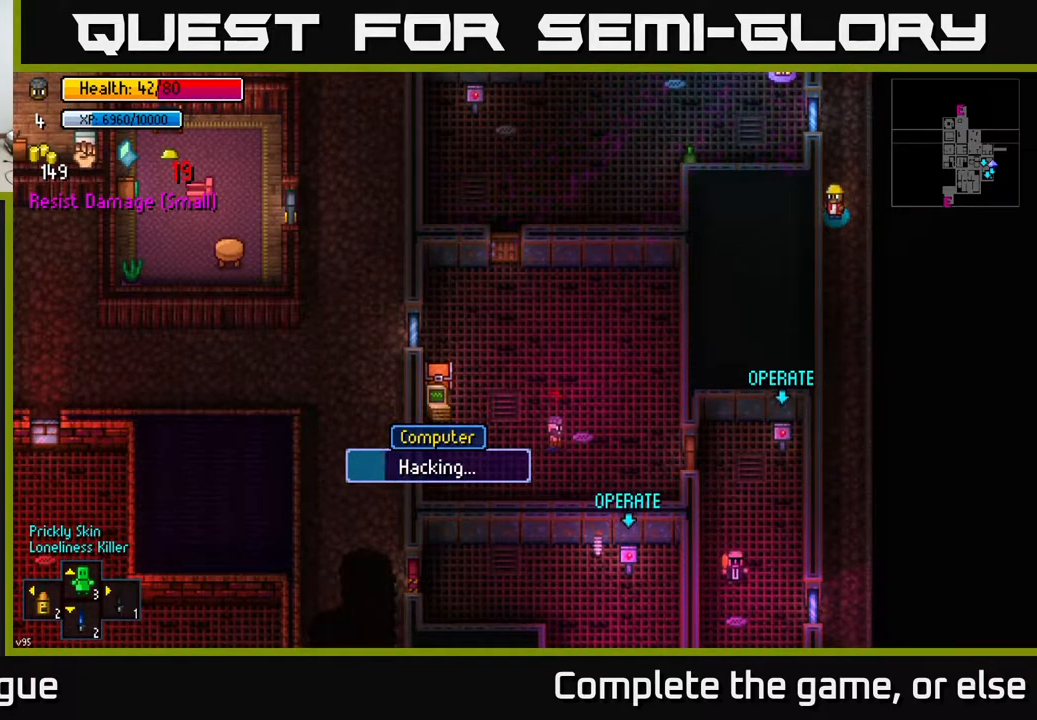
{"buttons": [], "left_stick": "center", "right_stick": "center", "events": []}
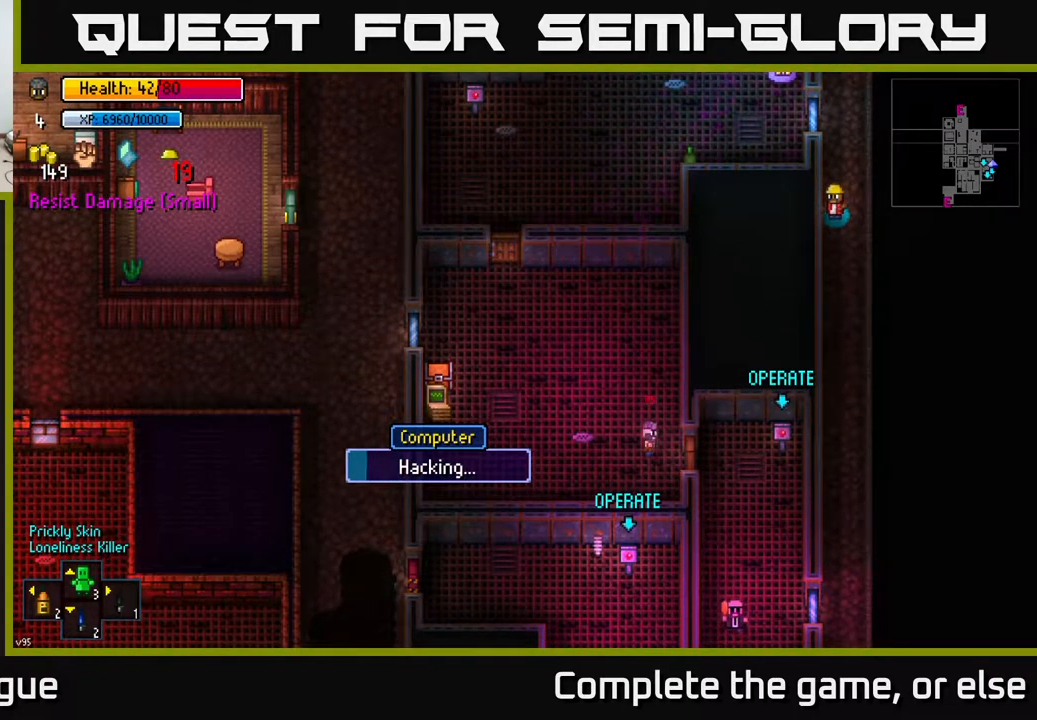
{"buttons": [], "left_stick": "center", "right_stick": "center", "events": []}
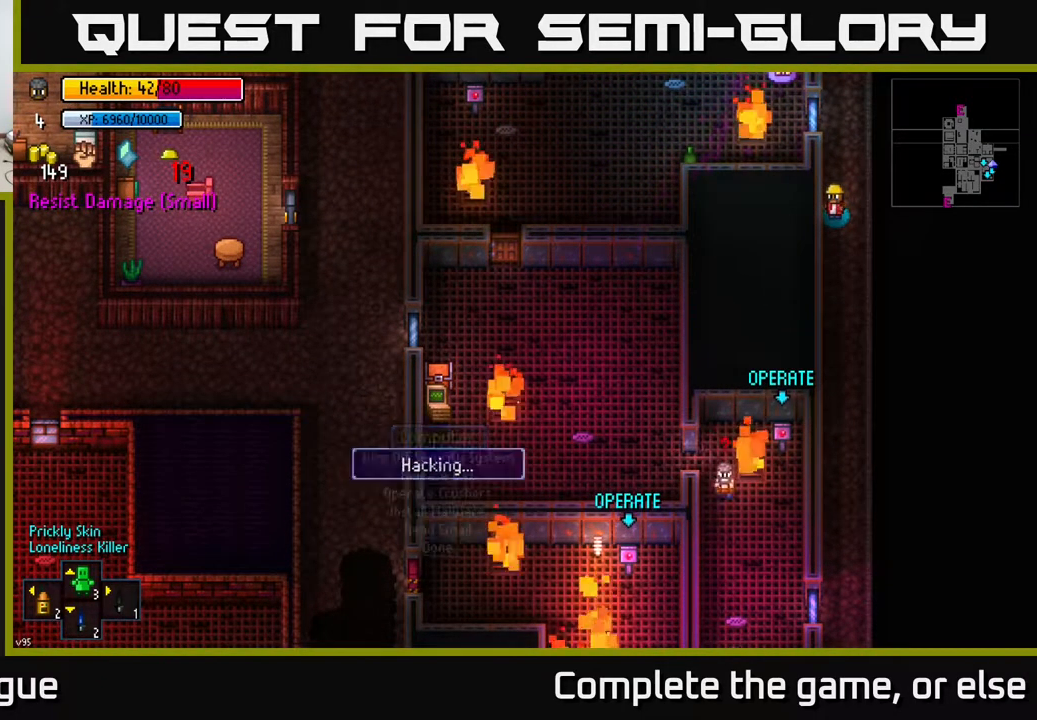
{"buttons": [], "left_stick": "center", "right_stick": "center", "events": []}
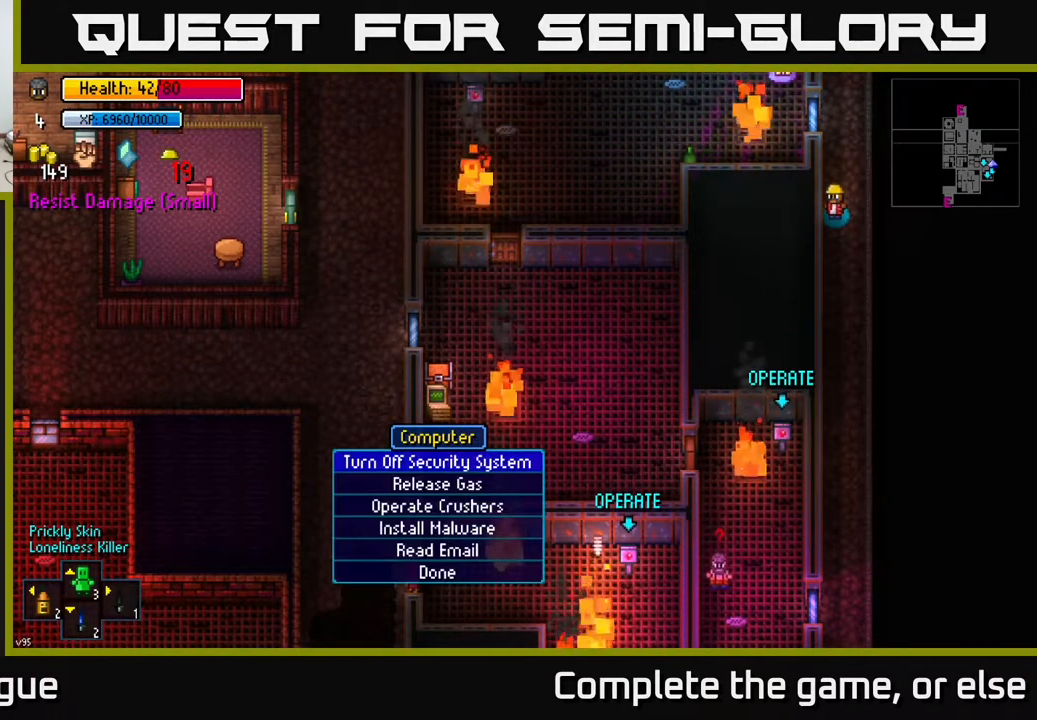
{"buttons": [], "left_stick": "center", "right_stick": "center", "events": [[350, "A", "down"], [433, "A", "up"]]}
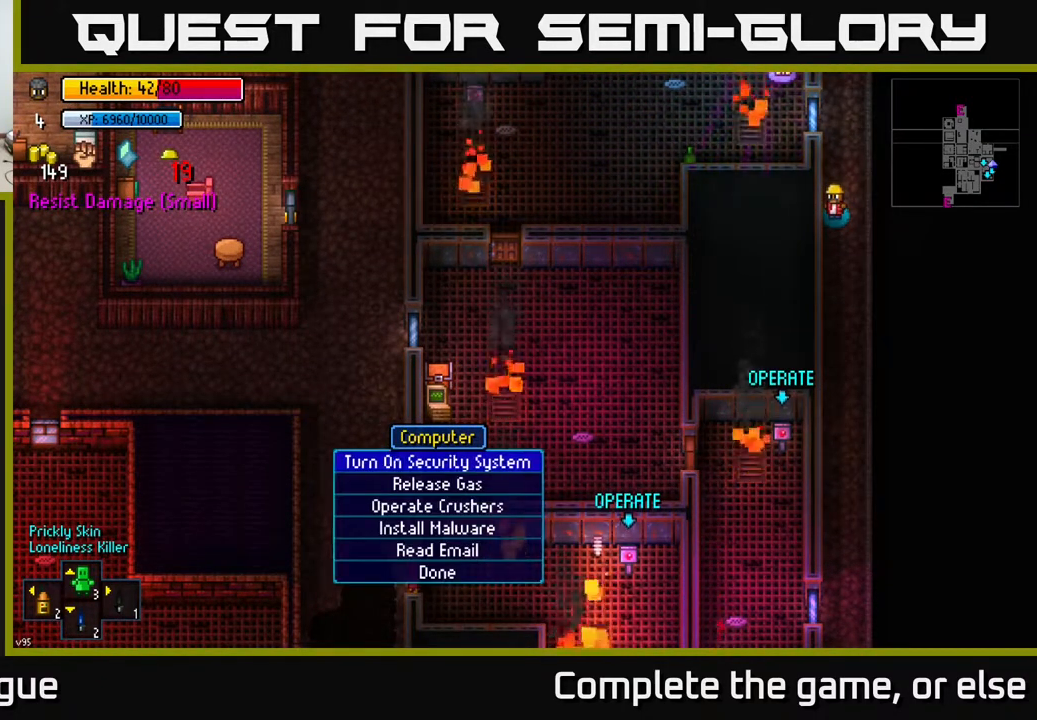
{"buttons": [], "left_stick": "center", "right_stick": "center", "events": [[133, "left_stick", "down"], [250, "left_stick", "center"], [283, "A", "down"], [367, "A", "up"]]}
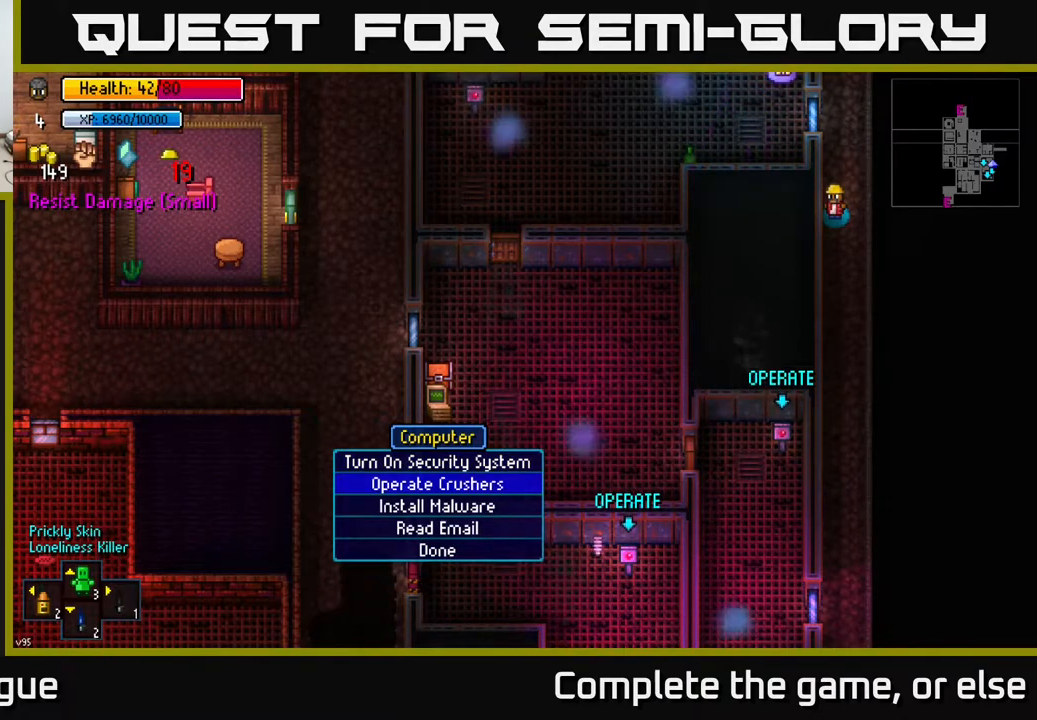
{"buttons": [], "left_stick": "center", "right_stick": "center", "events": [[67, "left_stick", "down"], [250, "left_stick", "center"]]}
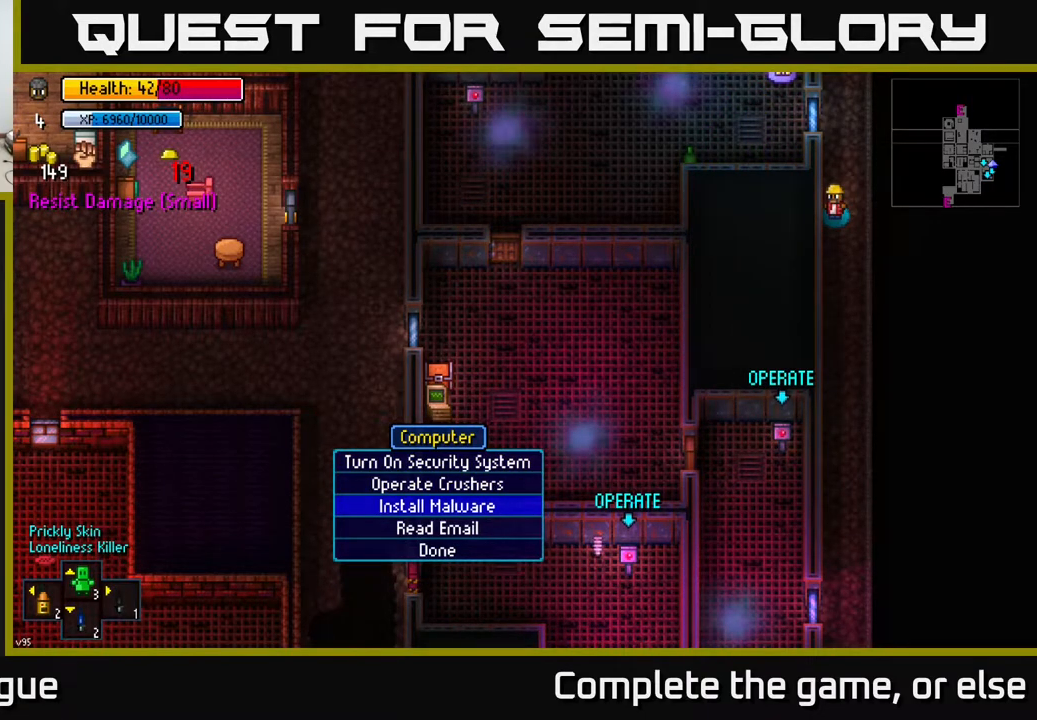
{"buttons": [], "left_stick": "up", "right_stick": "up", "events": [[50, "B", "down"], [100, "left_stick", "up"], [117, "B", "up"], [317, "right_stick", "up"]]}
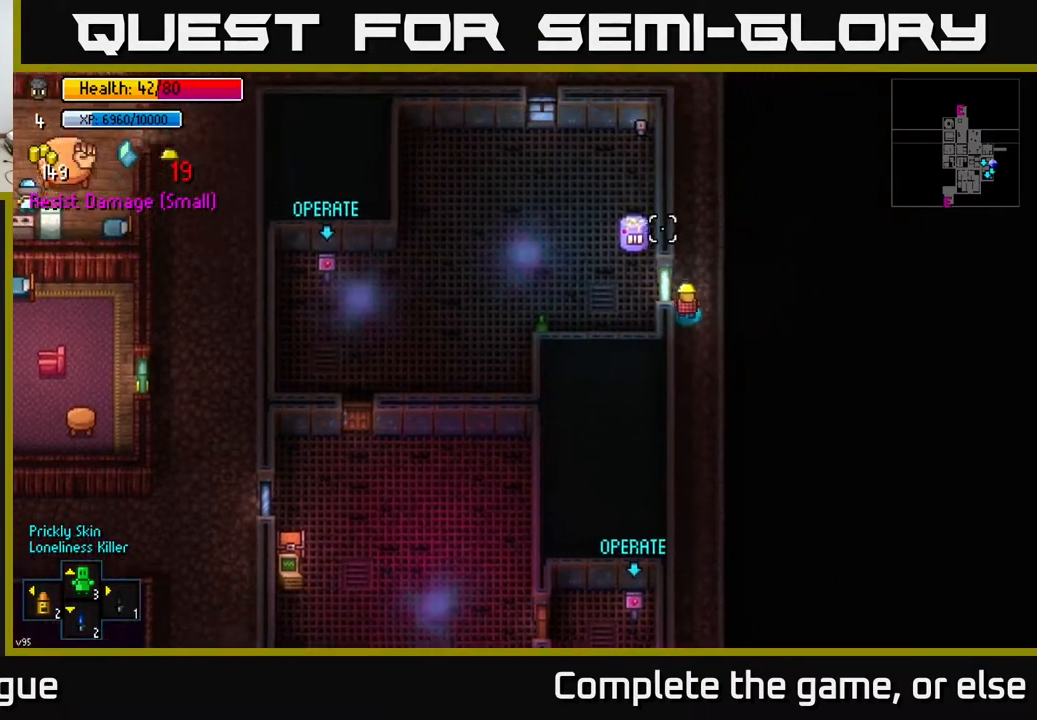
{"buttons": [], "left_stick": "up", "right_stick": "up-left", "events": [[450, "right_stick", "up-left"]]}
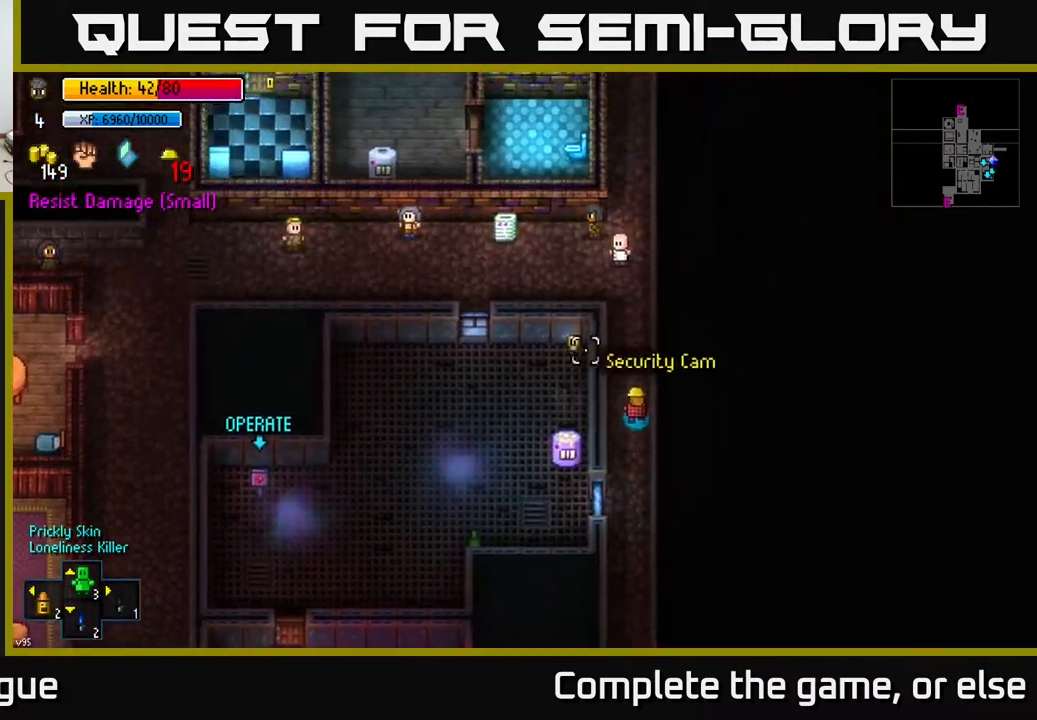
{"buttons": [], "left_stick": "down", "right_stick": "down", "events": [[50, "right_stick", "center"], [133, "left_stick", "center"], [183, "left_stick", "down"], [300, "right_stick", "down"]]}
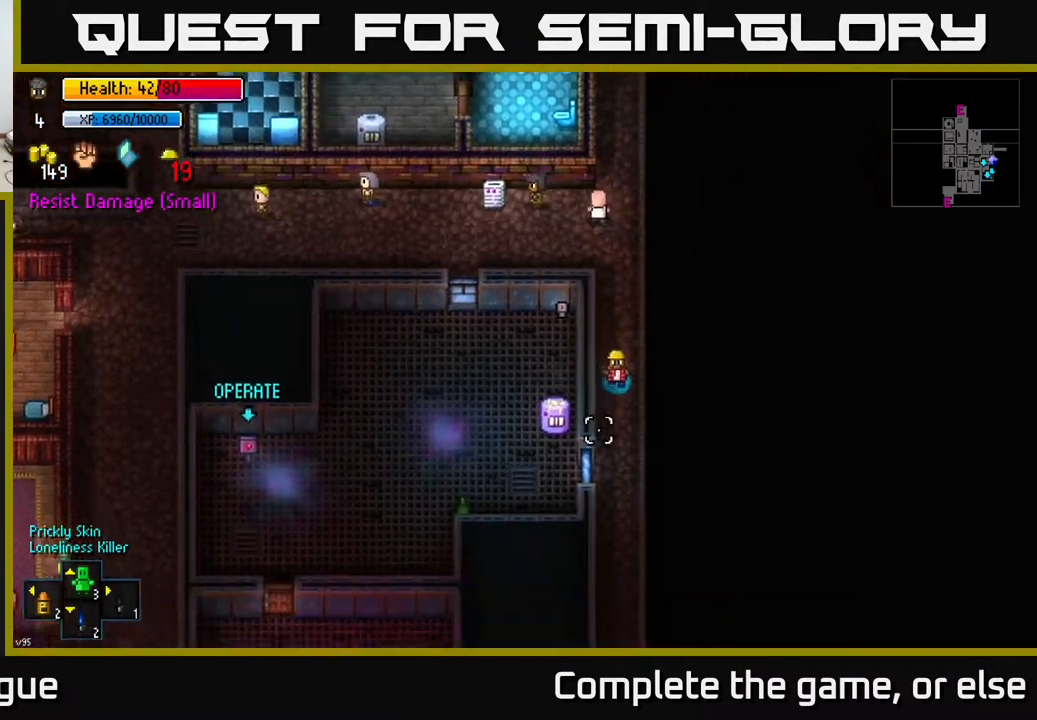
{"buttons": [], "left_stick": "down", "right_stick": "down", "events": [[117, "right_stick", "down-left"], [467, "right_stick", "down"]]}
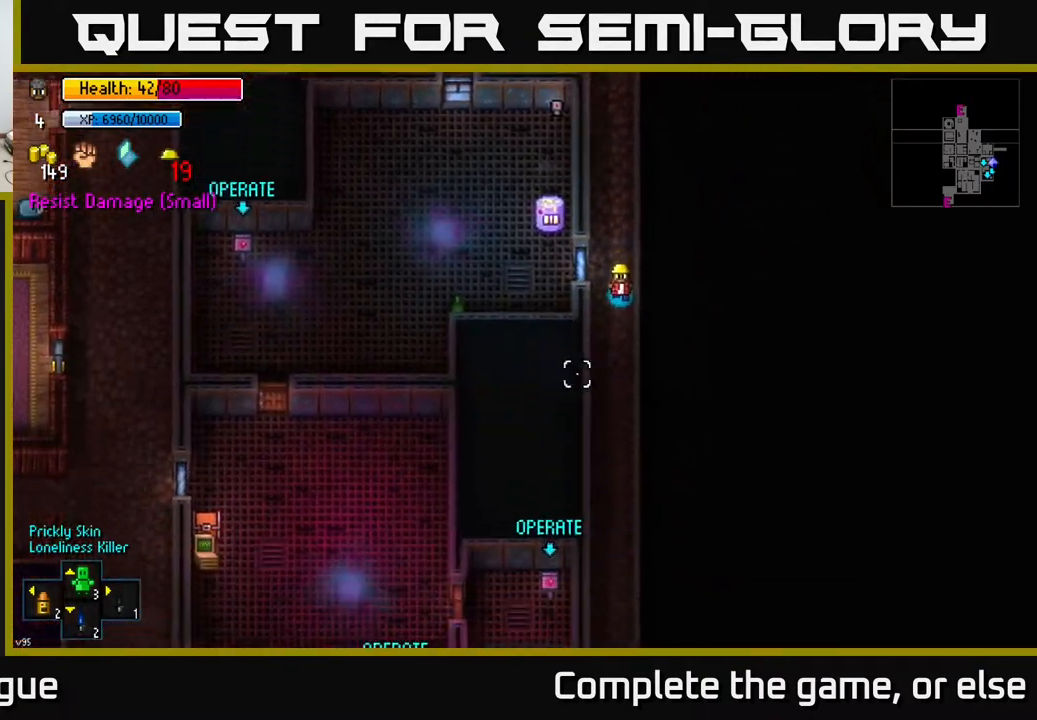
{"buttons": [], "left_stick": "down", "right_stick": "down", "events": []}
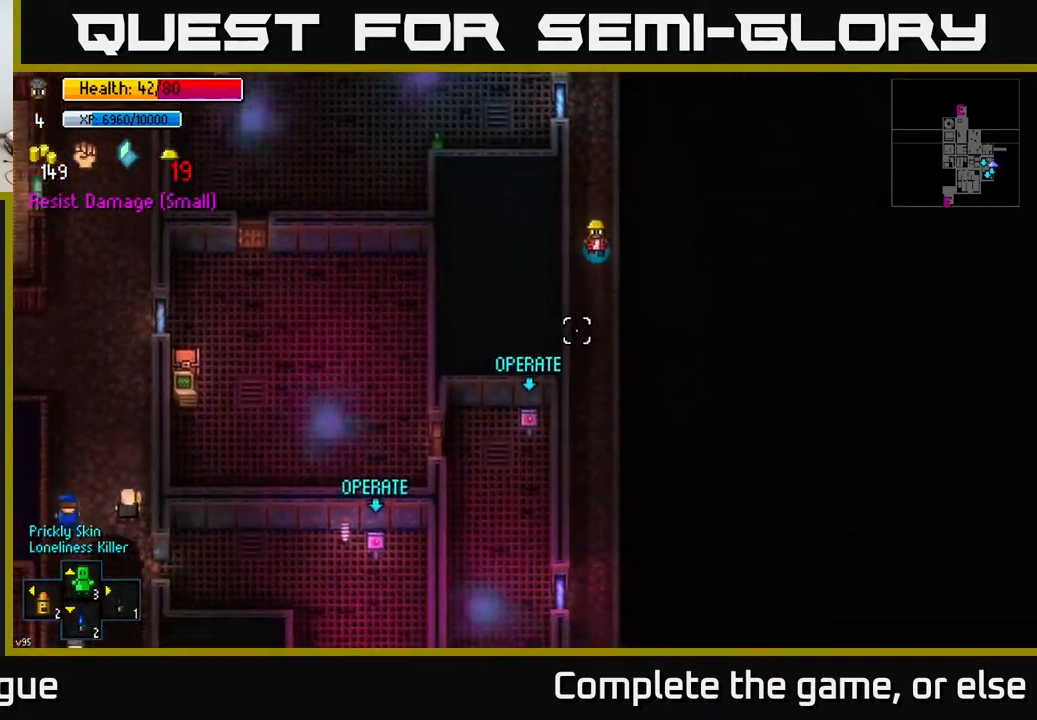
{"buttons": [], "left_stick": "down", "right_stick": "down", "events": []}
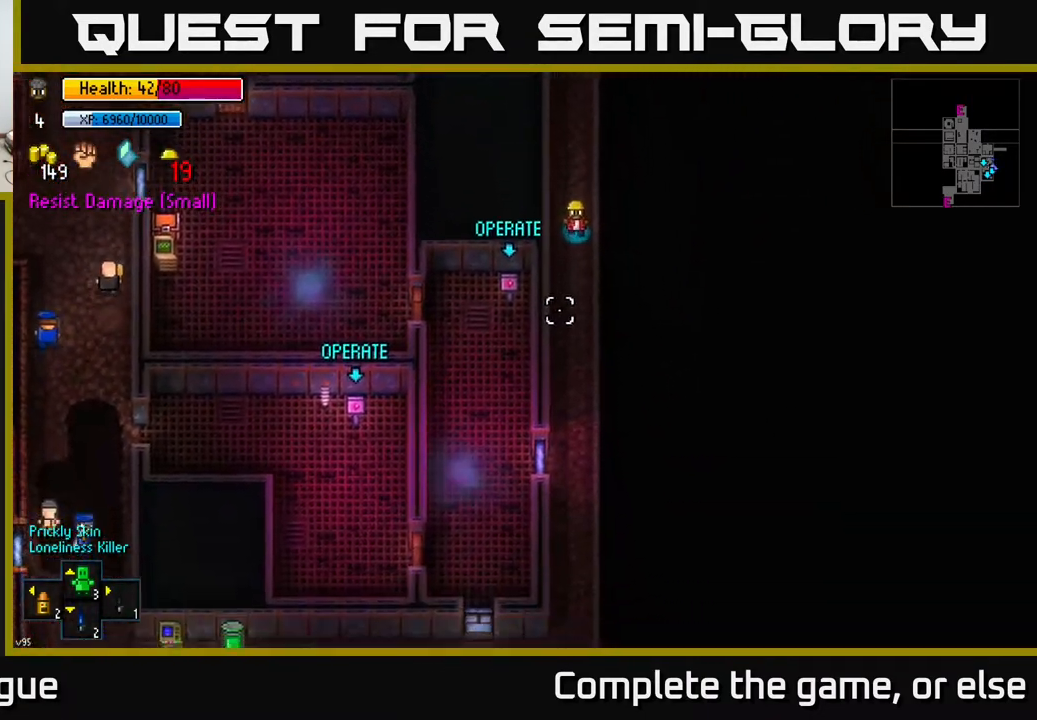
{"buttons": [], "left_stick": "down", "right_stick": "down", "events": []}
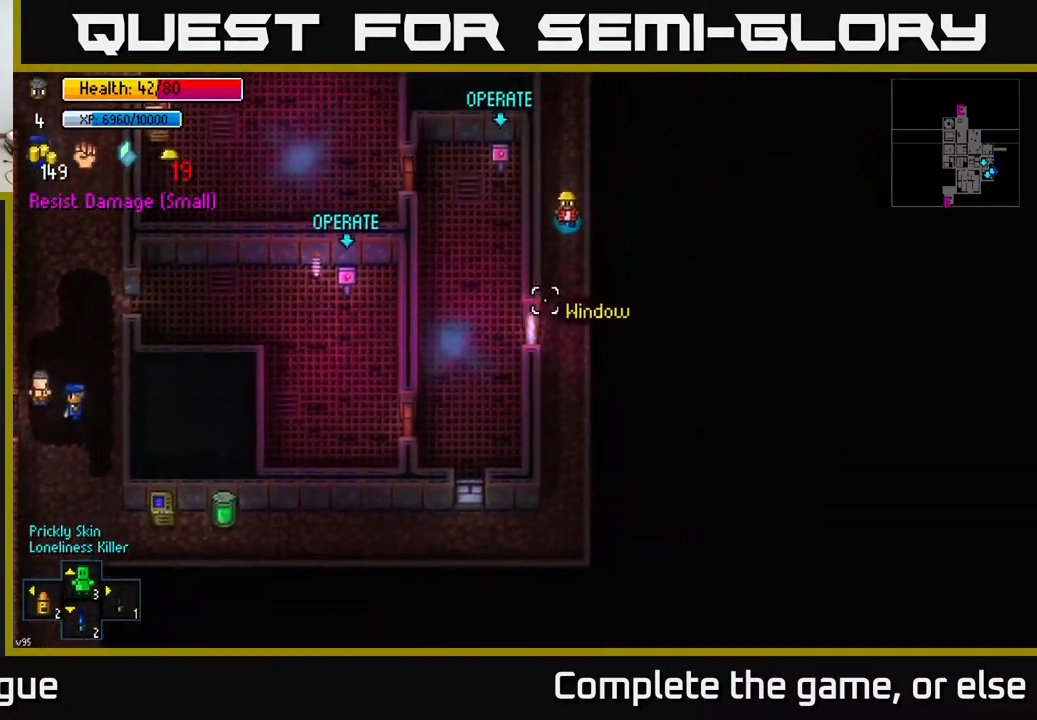
{"buttons": [], "left_stick": "down", "right_stick": "up-left", "events": [[83, "right_stick", "down-left"], [250, "right_stick", "left"], [500, "right_stick", "up-left"]]}
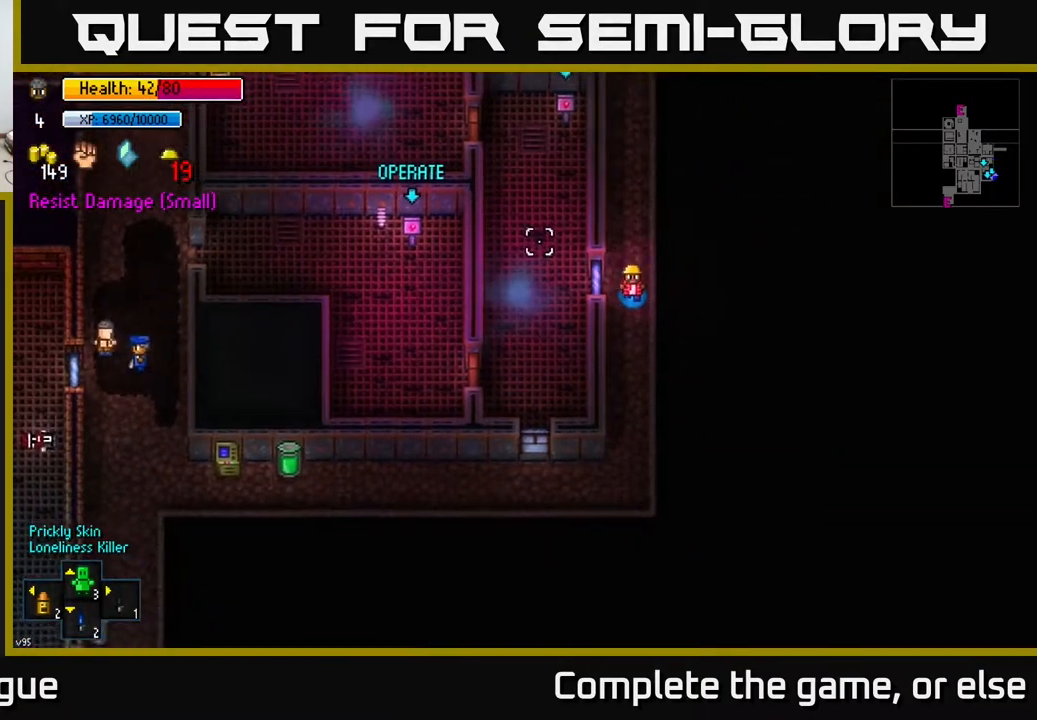
{"buttons": [], "left_stick": "down", "right_stick": "up-left", "events": []}
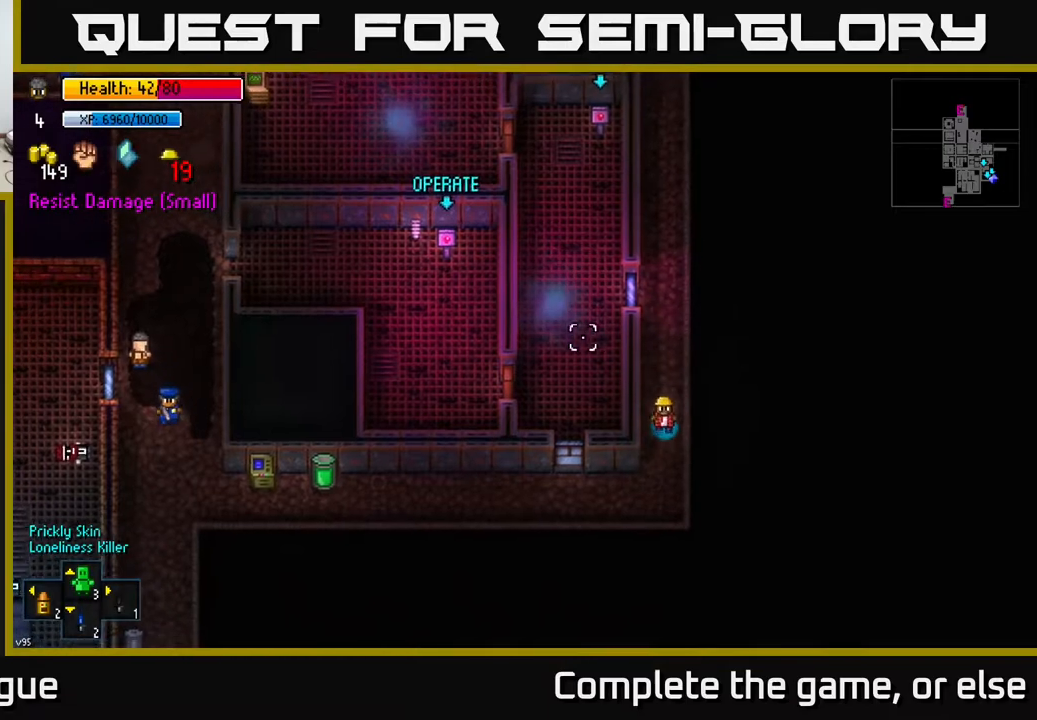
{"buttons": [], "left_stick": "left", "right_stick": "up-left", "events": [[50, "left_stick", "down-left"], [317, "left_stick", "left"]]}
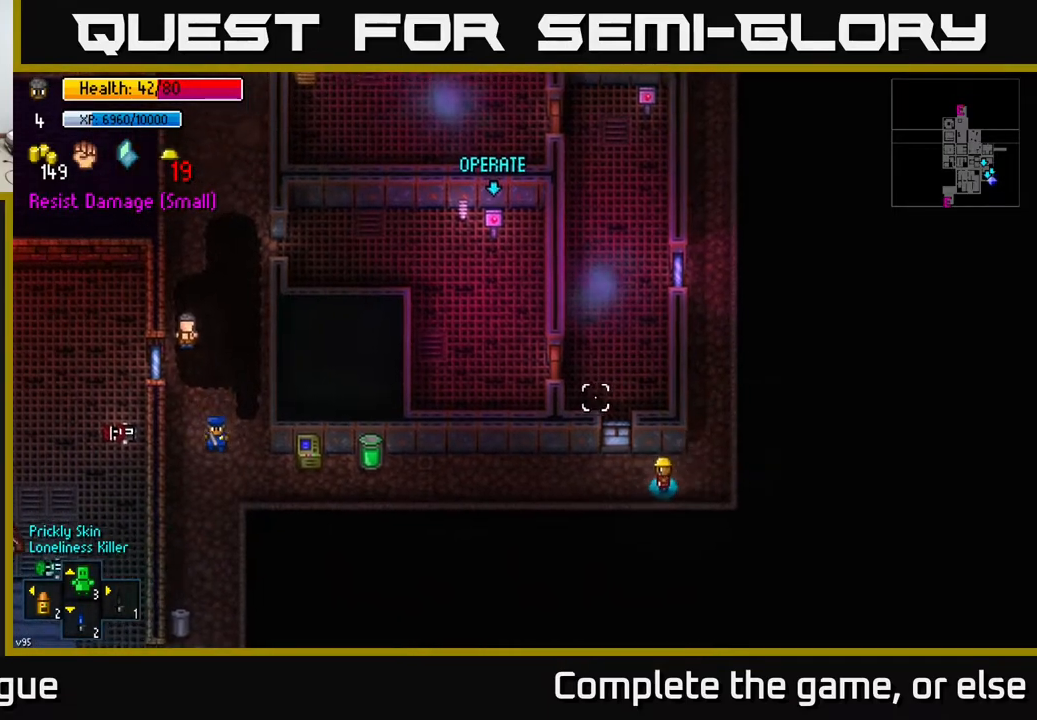
{"buttons": [], "left_stick": "left", "right_stick": "up", "events": [[500, "right_stick", "up"]]}
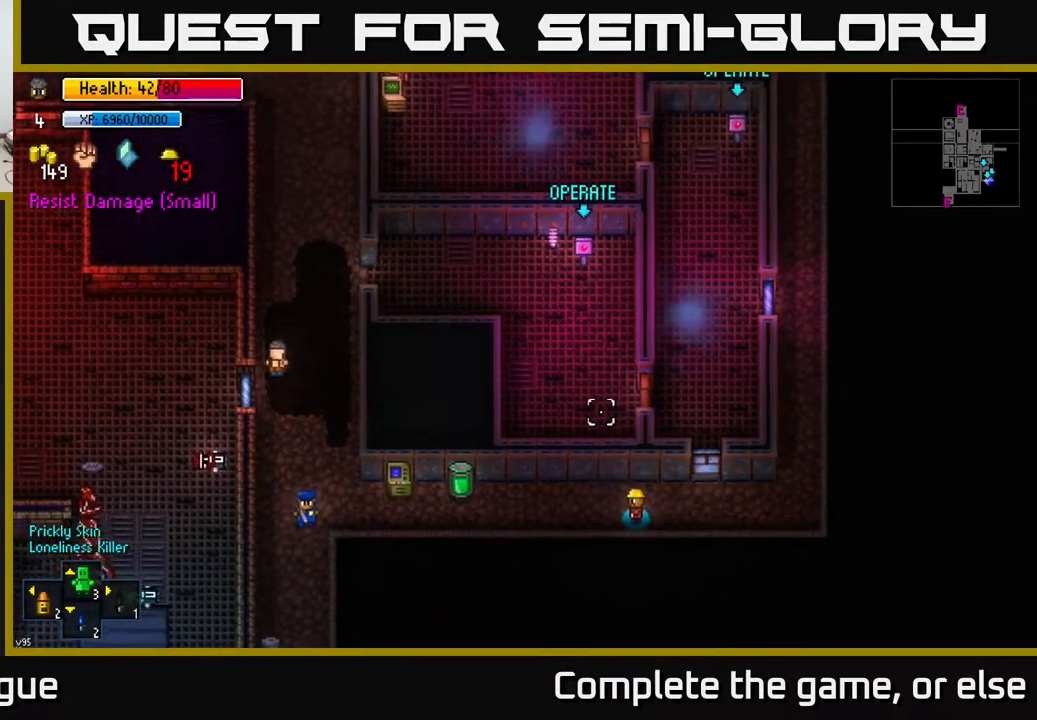
{"buttons": [], "left_stick": "left", "right_stick": "up", "events": []}
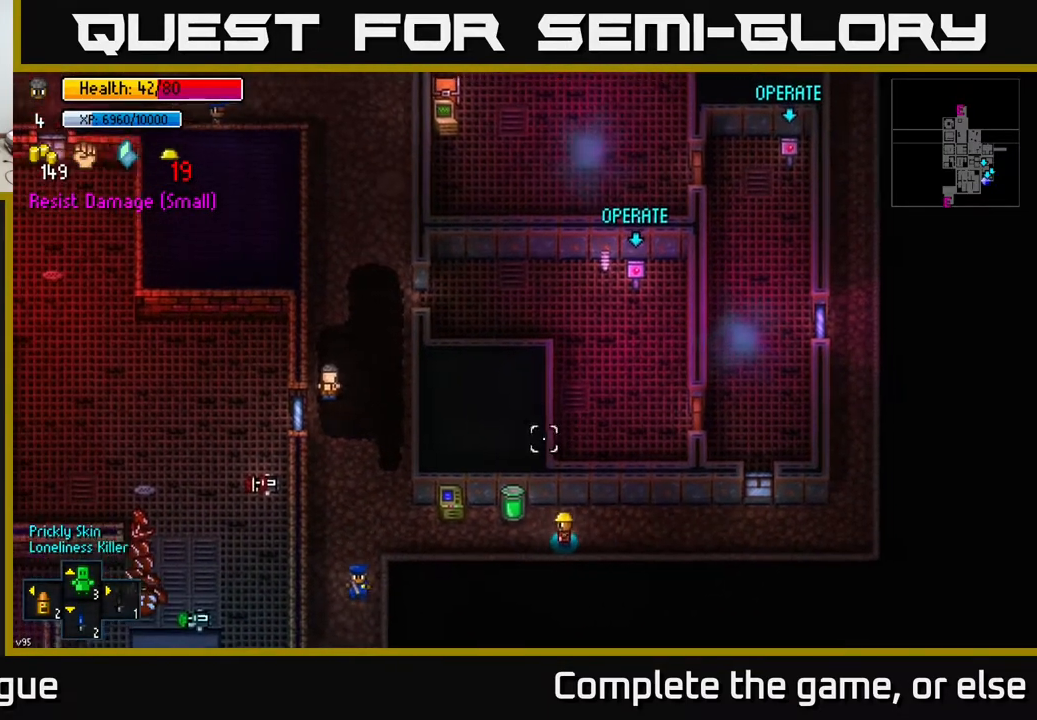
{"buttons": [], "left_stick": "left", "right_stick": "up", "events": [[50, "right_stick", "up-left"], [417, "right_stick", "up"]]}
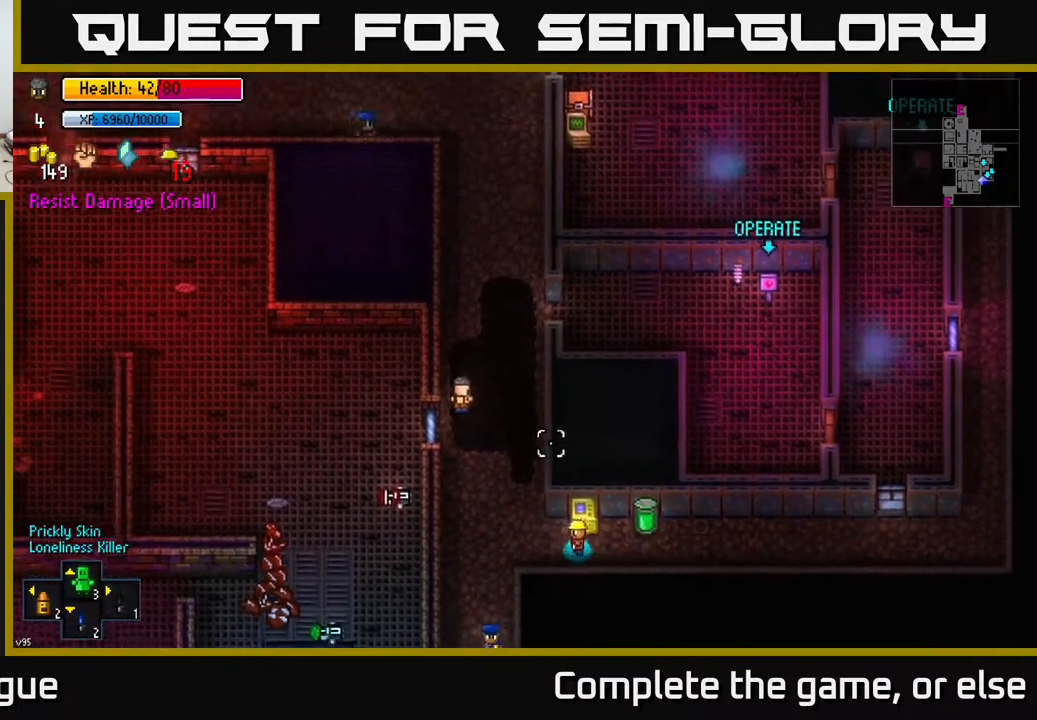
{"buttons": [], "left_stick": "up-right", "right_stick": "up", "events": [[50, "left_stick", "up-left"], [267, "left_stick", "up"], [433, "left_stick", "up-right"]]}
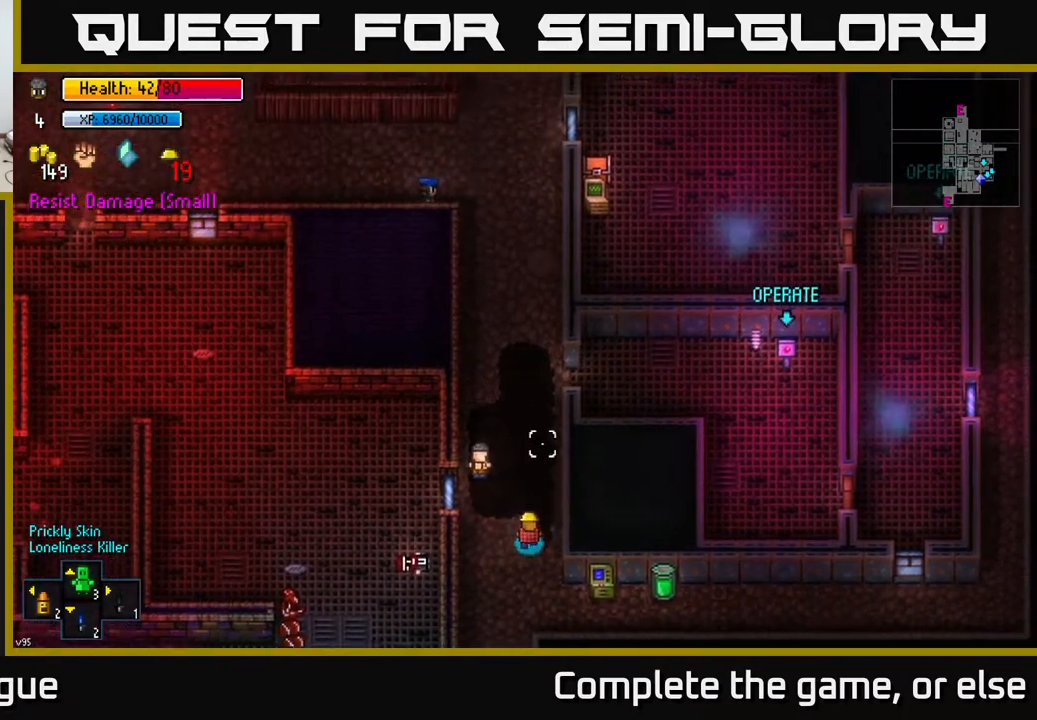
{"buttons": [], "left_stick": "up-left", "right_stick": "left", "events": [[150, "right_stick", "left"], [167, "left_stick", "up"], [417, "left_stick", "up-left"]]}